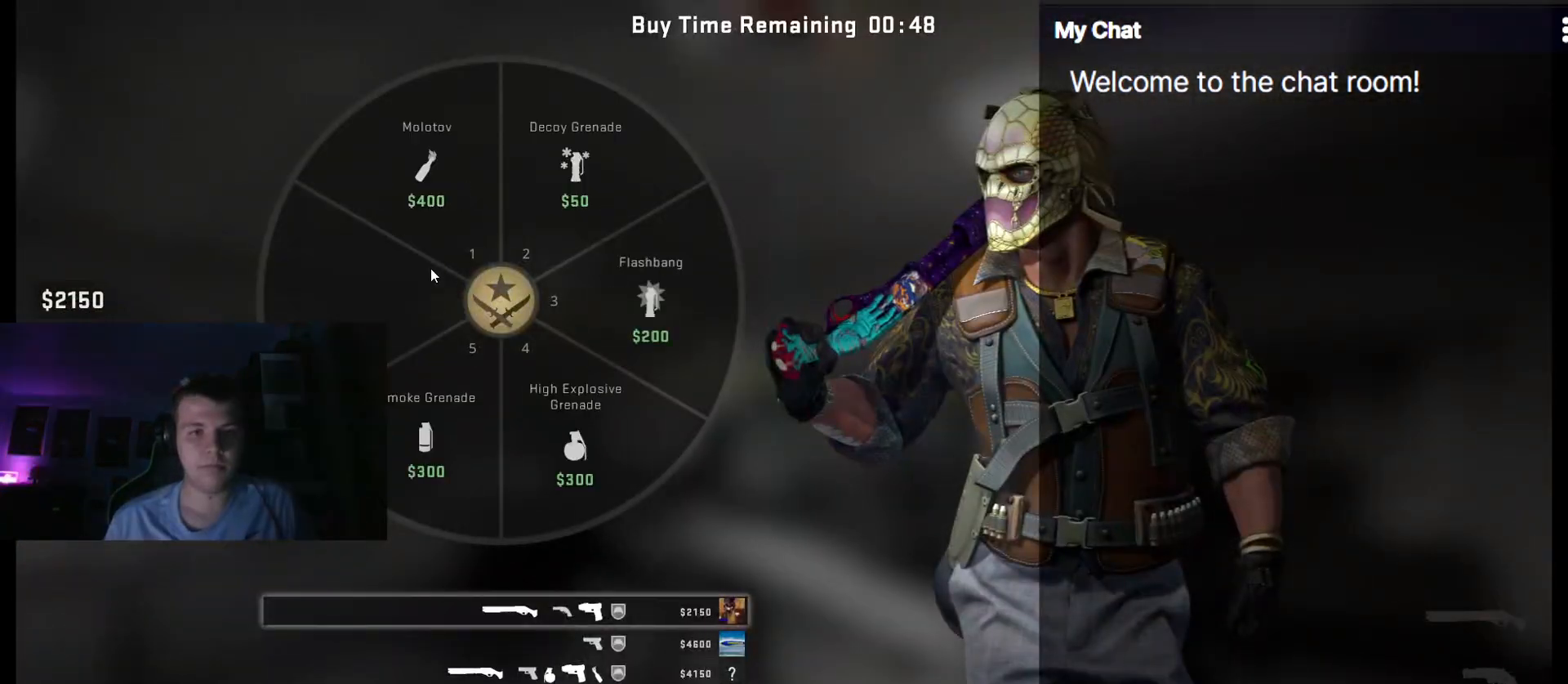
Gameplay with keyboard; each line is a JSON object with the keys held at the frame after it. "events" lists presses ("down") and releases ("up") of ".", "/", "0", "1", "2", "3", "4", "5", "6", "7", "8", "9", "a", "alt_l", "alt_r", "b", "backslash", "backspace", "c", "caps_lock", "comma", "ctrl_l", "ctrl_r", "d", "down", "e", "equals", "escape", "f", "f1", "f10", "f11", "f12", "f2", "f3", "f4", "f5", "f6", "f7", "f8", "f9", "g", "h", "i", "j", "k", "l", "lbracket", "left", "m", "minus", "n", "o", "p", "q", "quote", "r", "rbracket", "return", "right", "s", "semicolon", "shift_l", "shift_r", "space", "super", "t", "tab", "tilde", "u", "up", "v", "w", "x", "y" and "z" between this image and that frame as [ms after this image, input, new state], when the widget could be followed in between. No other keys are recorded. Mouse input is not recorded.
{"keys": [], "events": []}
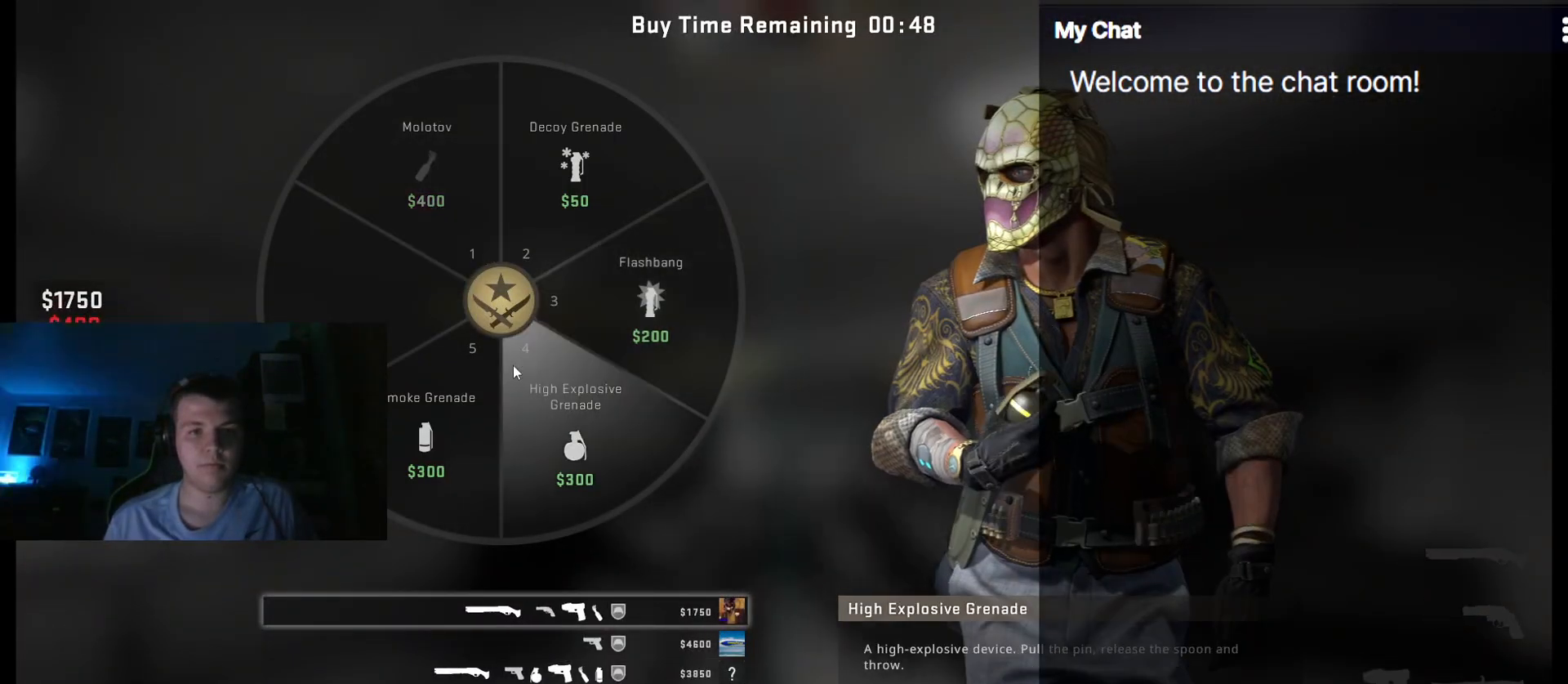
{"keys": ["escape"], "events": [[283, "escape", "down"], [383, "escape", "up"], [483, "escape", "down"]]}
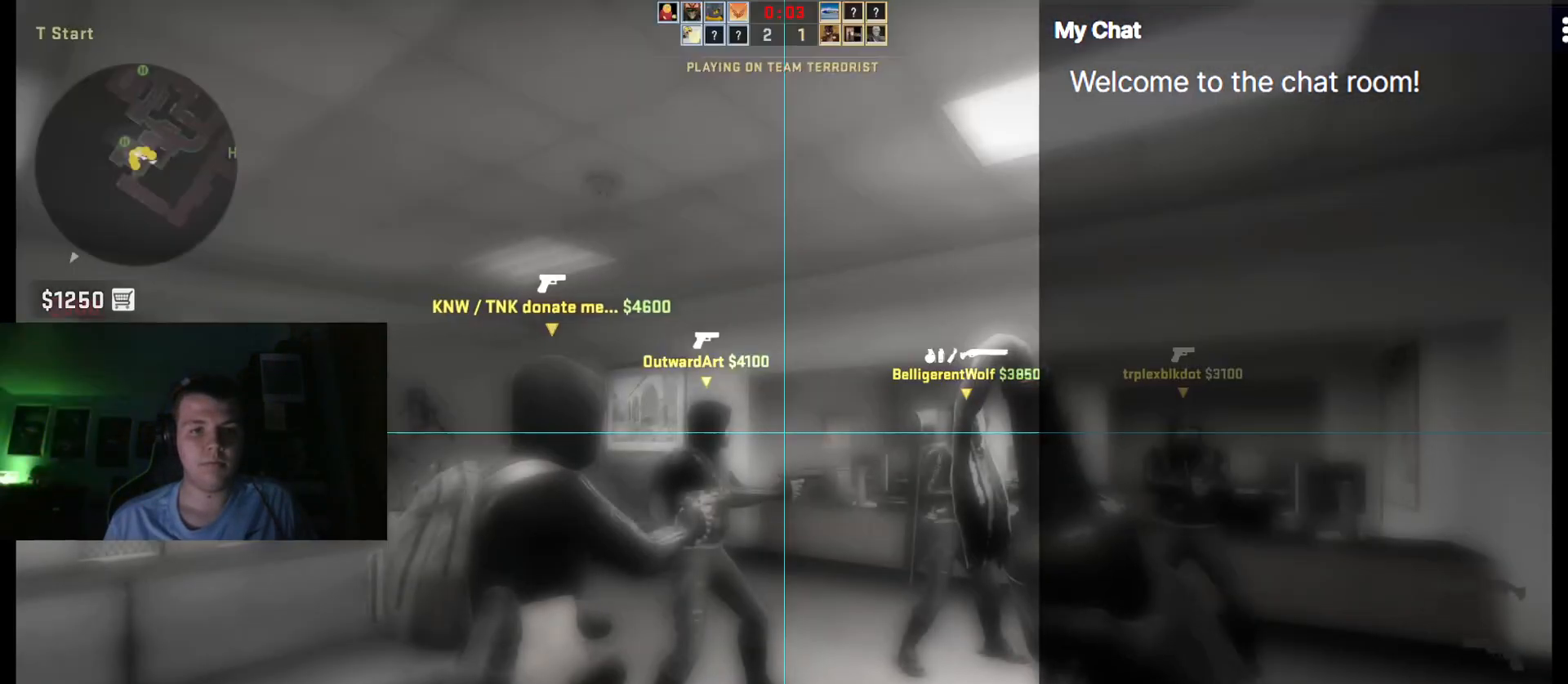
{"keys": ["3", "w"], "events": [[17, "escape", "up"], [300, "w", "down"], [483, "3", "down"]]}
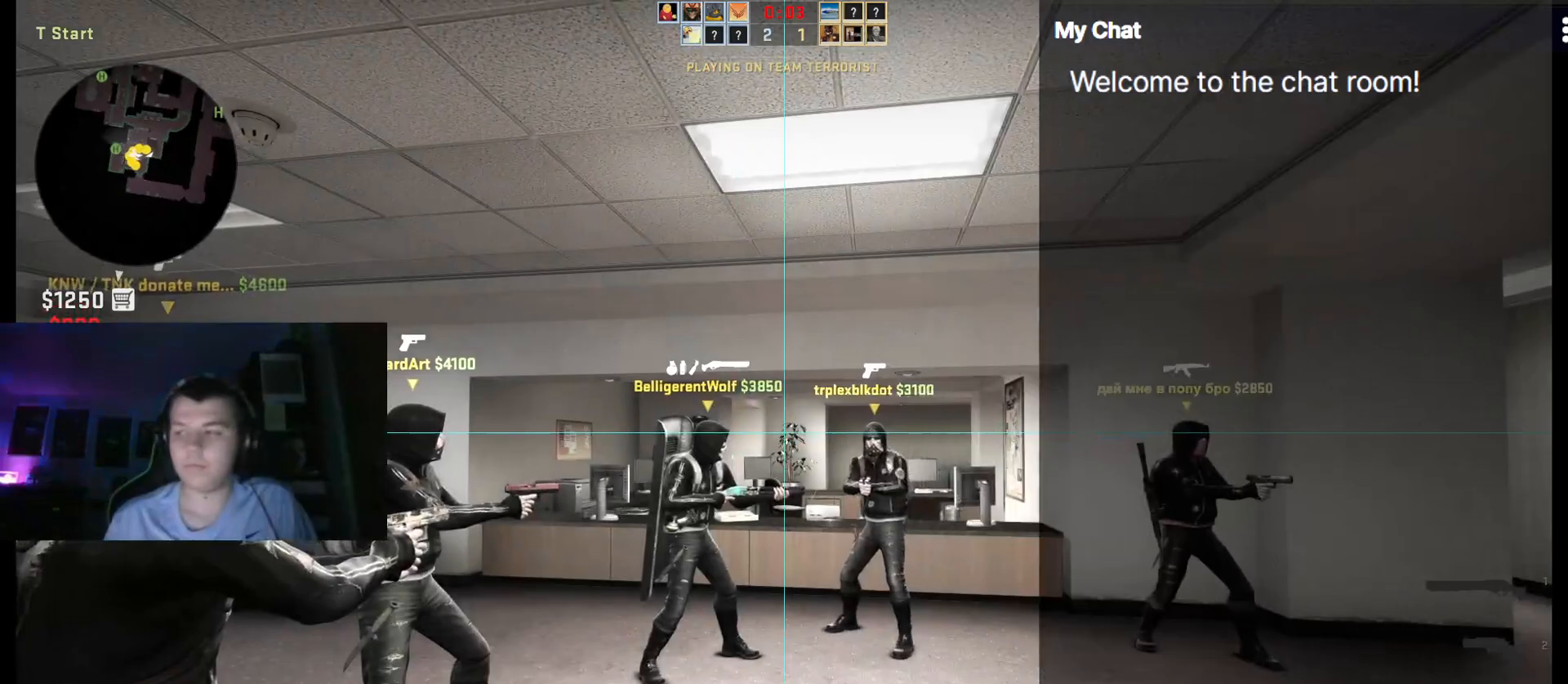
{"keys": ["w"]}
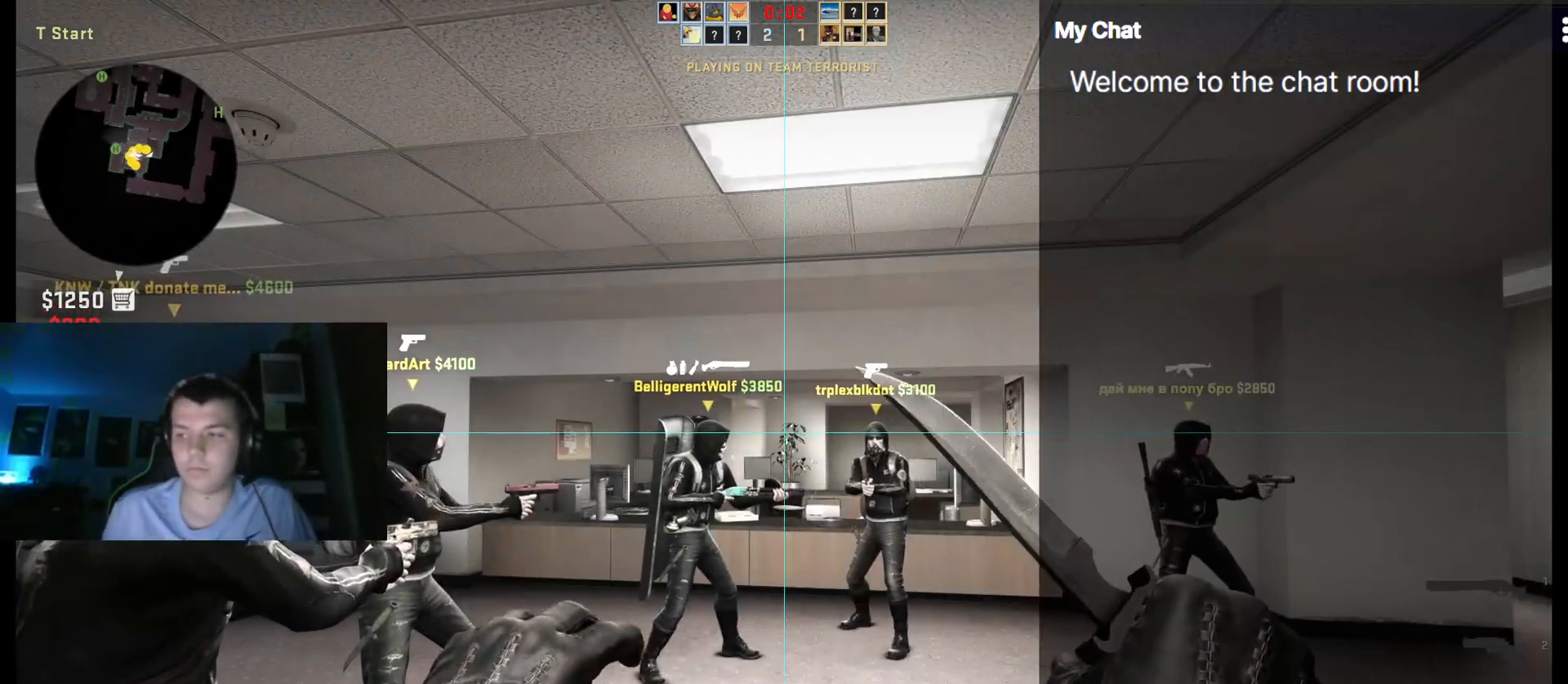
{"keys": ["4", "w"], "events": [[133, "4", "down"], [183, "4", "up"], [267, "4", "down"], [400, "4", "up"], [500, "4", "down"]]}
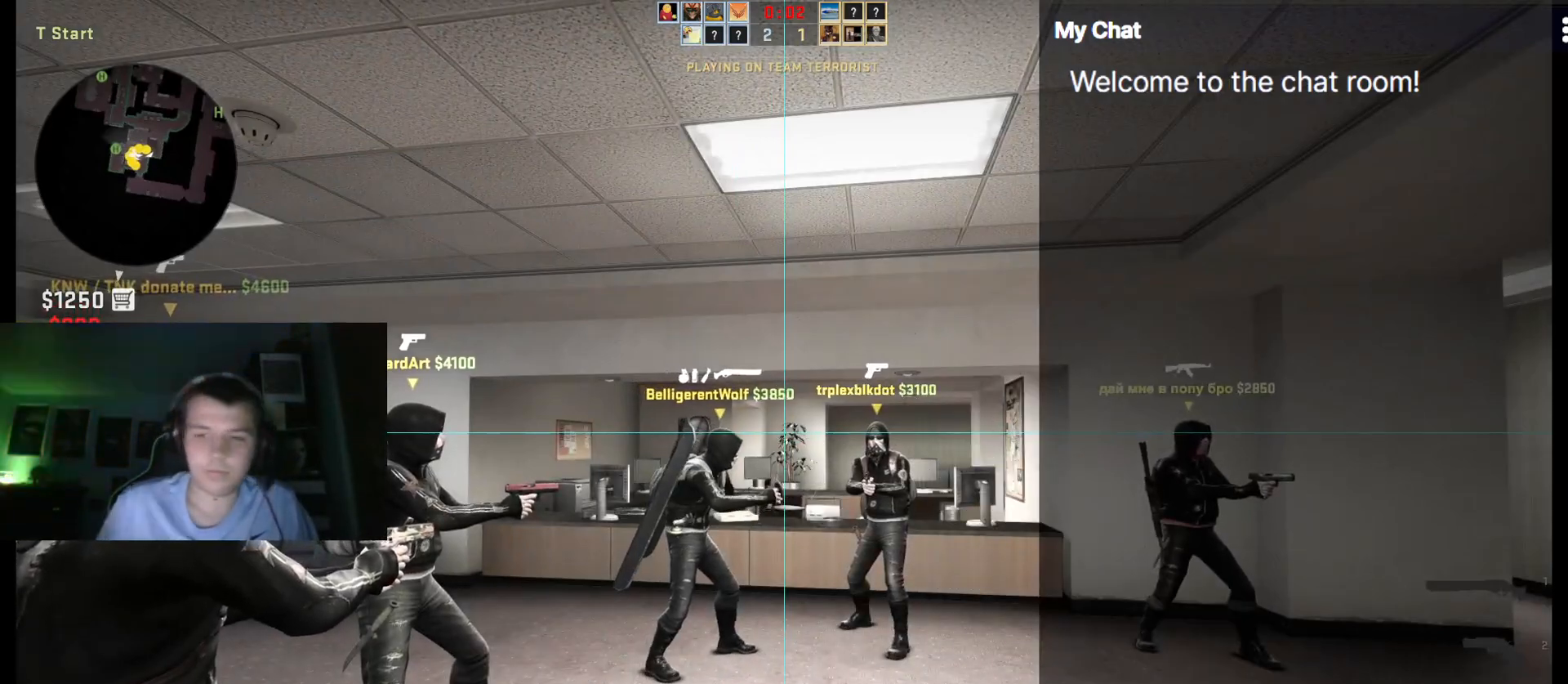
{"keys": ["d", "w"], "events": [[50, "4", "up"], [333, "d", "down"]]}
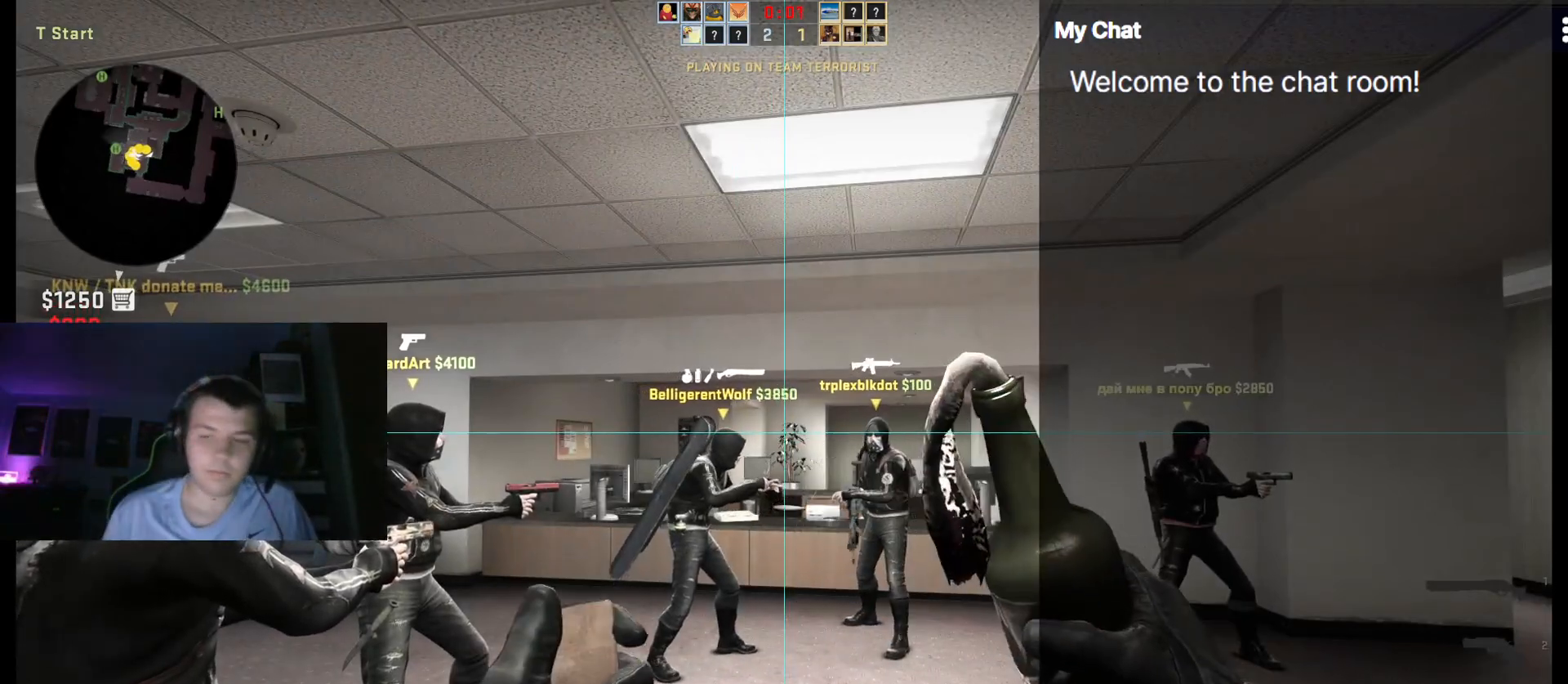
{"keys": ["d", "w"], "events": []}
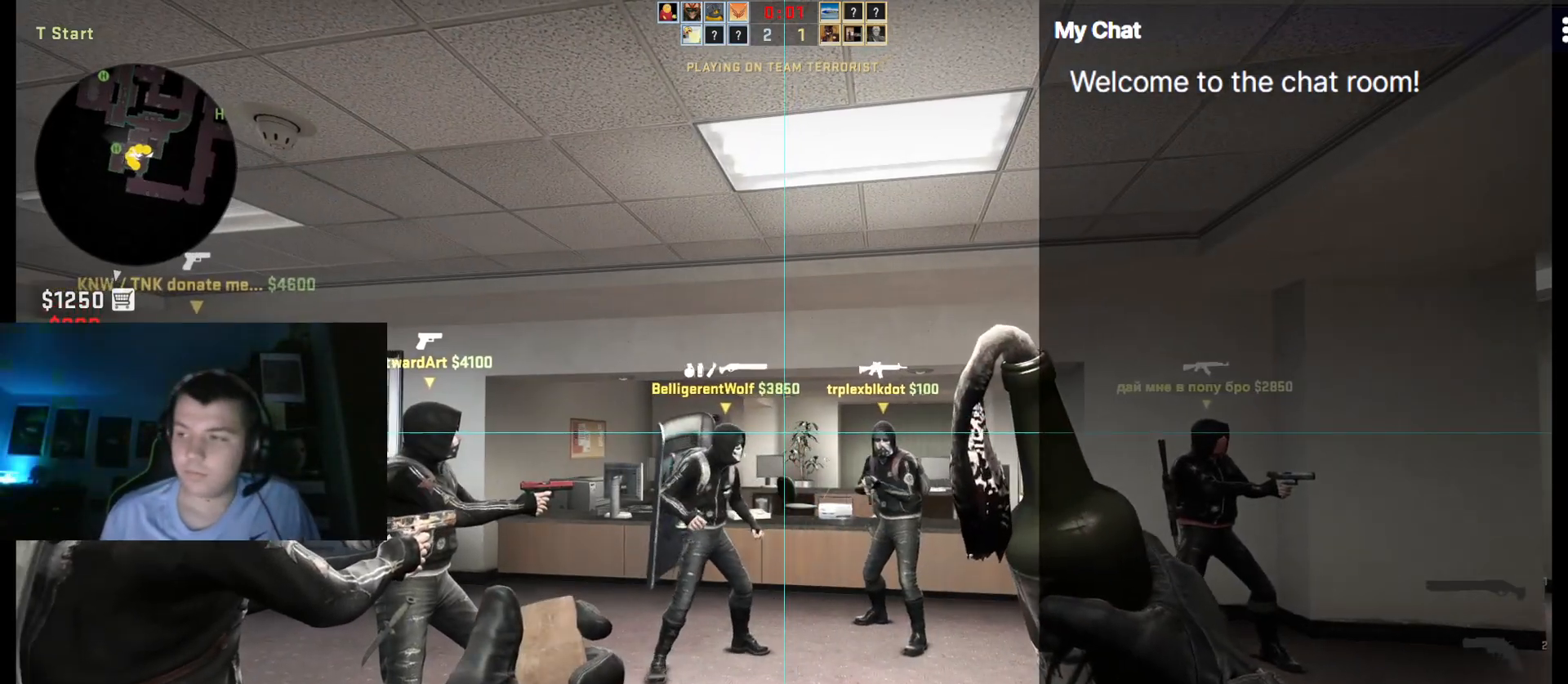
{"keys": ["w"], "events": [[200, "d", "up"]]}
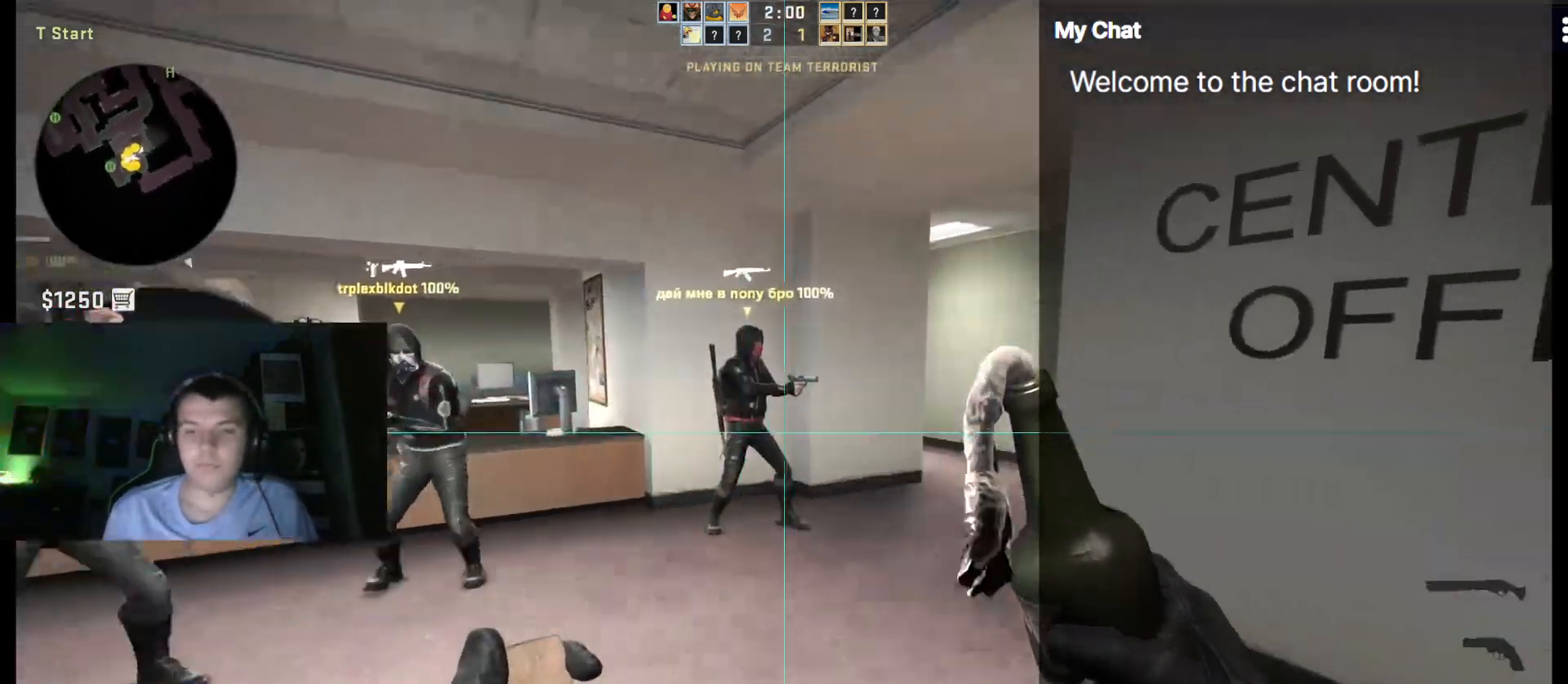
{"keys": ["w"], "events": []}
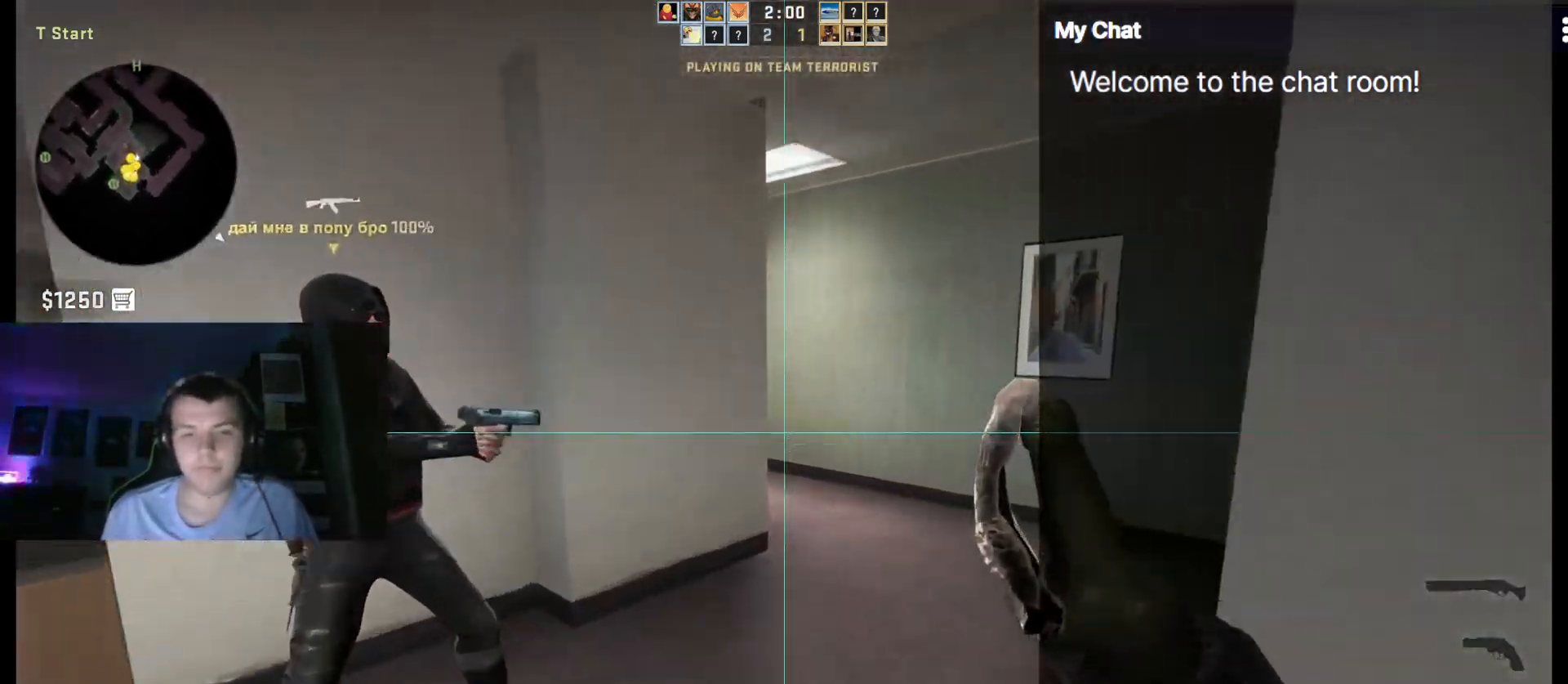
{"keys": ["d", "w"], "events": [[133, "d", "down"]]}
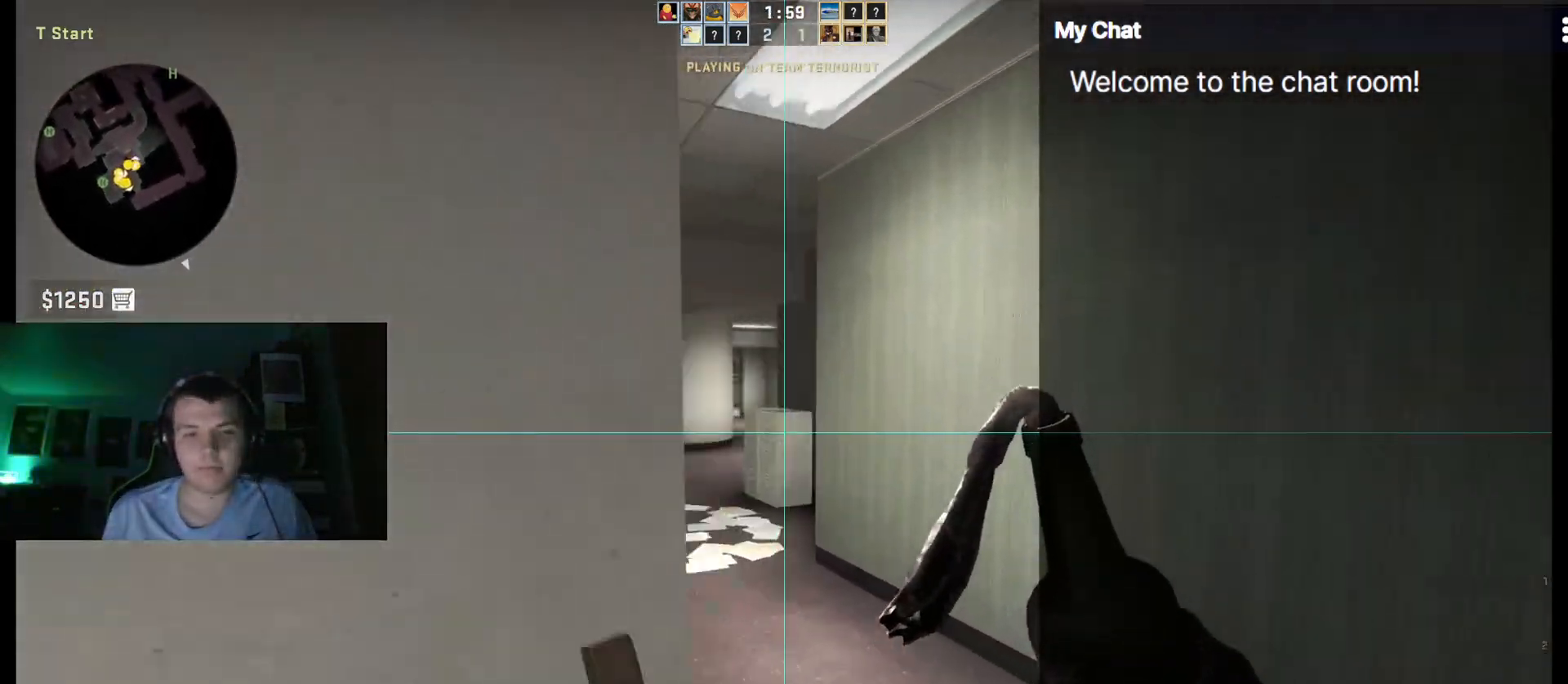
{"keys": ["w"], "events": [[100, "d", "up"], [283, "a", "down"], [417, "a", "up"]]}
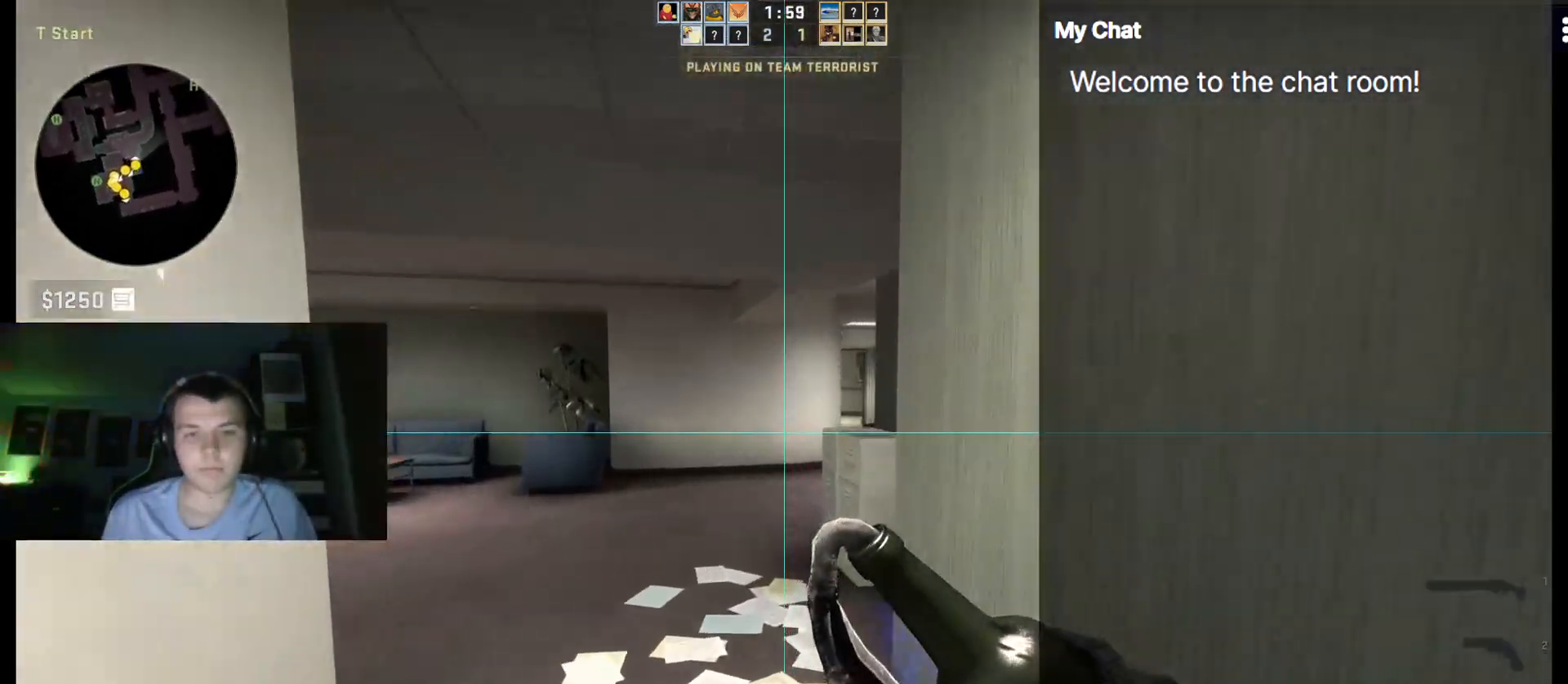
{"keys": ["w"], "events": []}
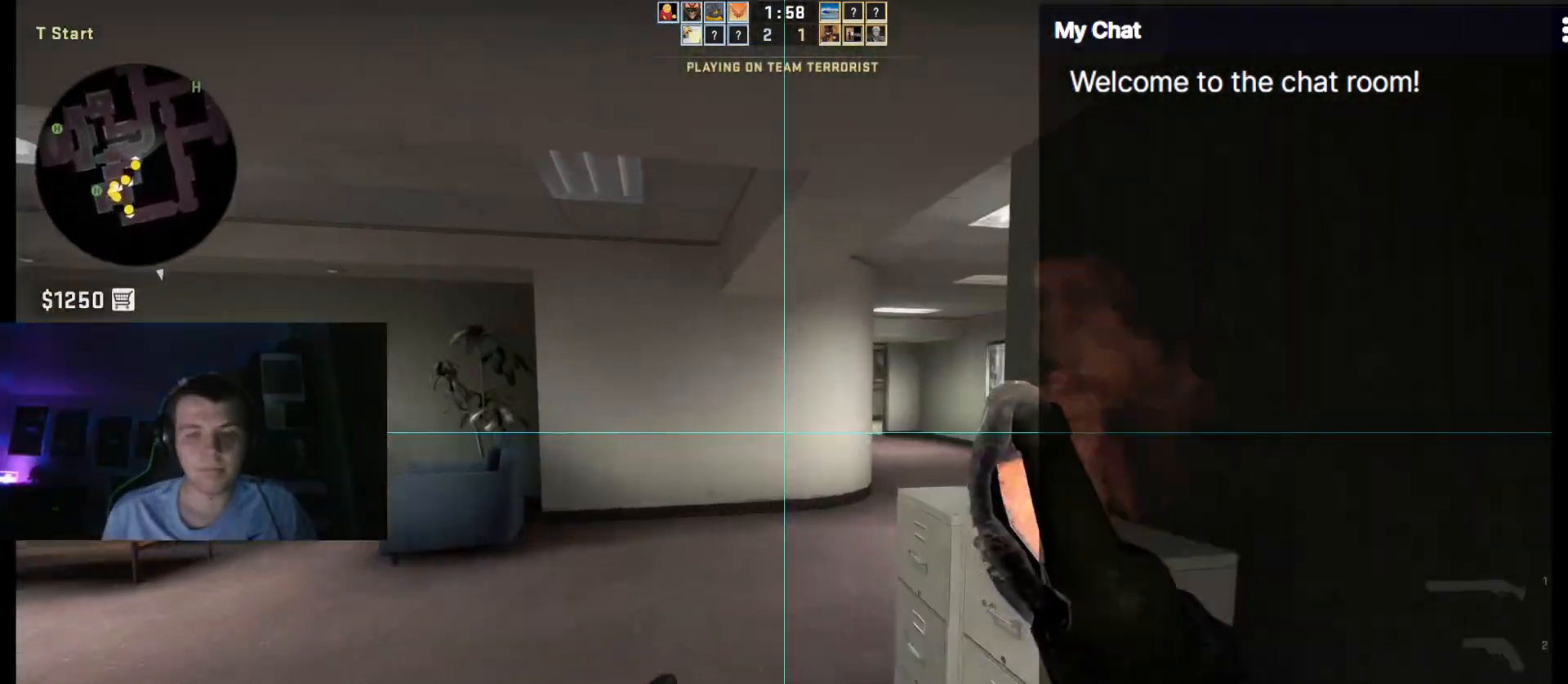
{"keys": ["d", "w"], "events": [[400, "d", "down"]]}
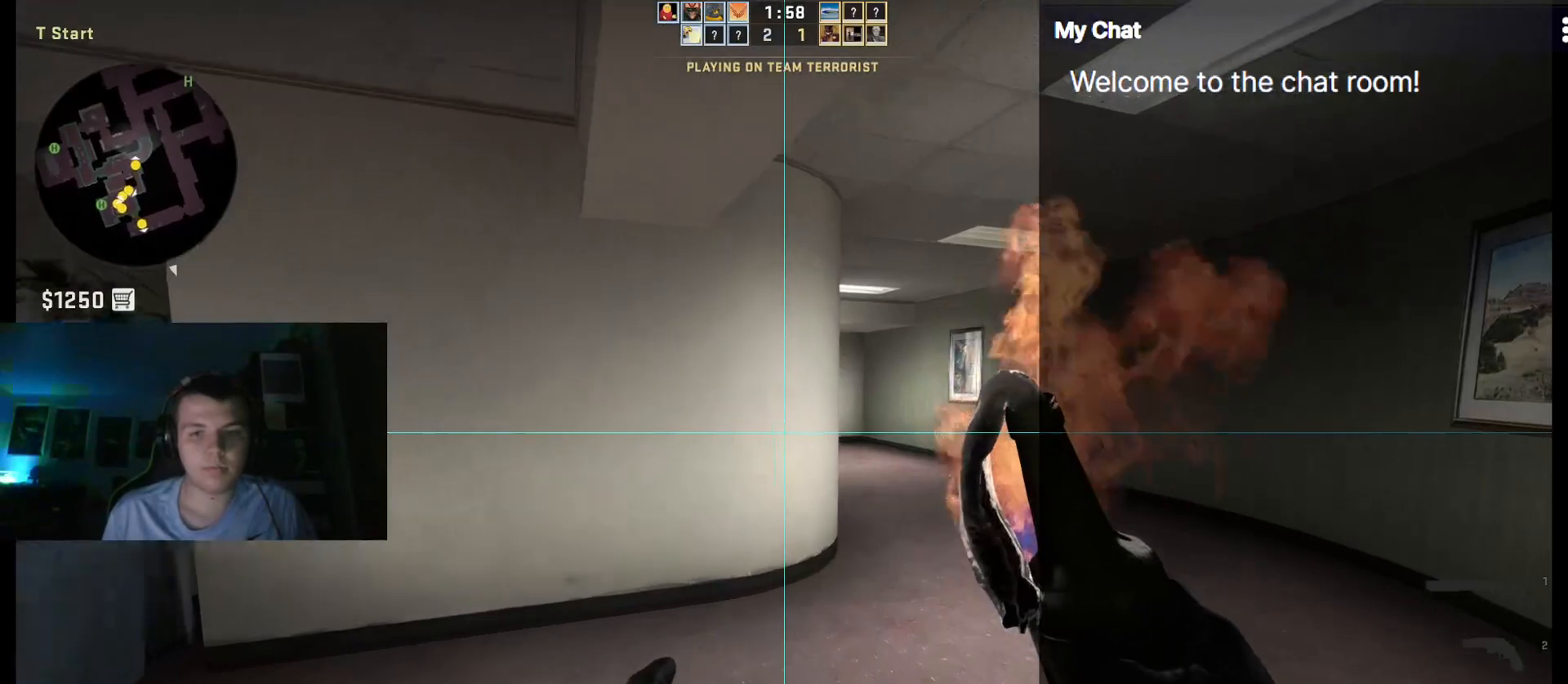
{"keys": ["w"], "events": [[500, "d", "up"]]}
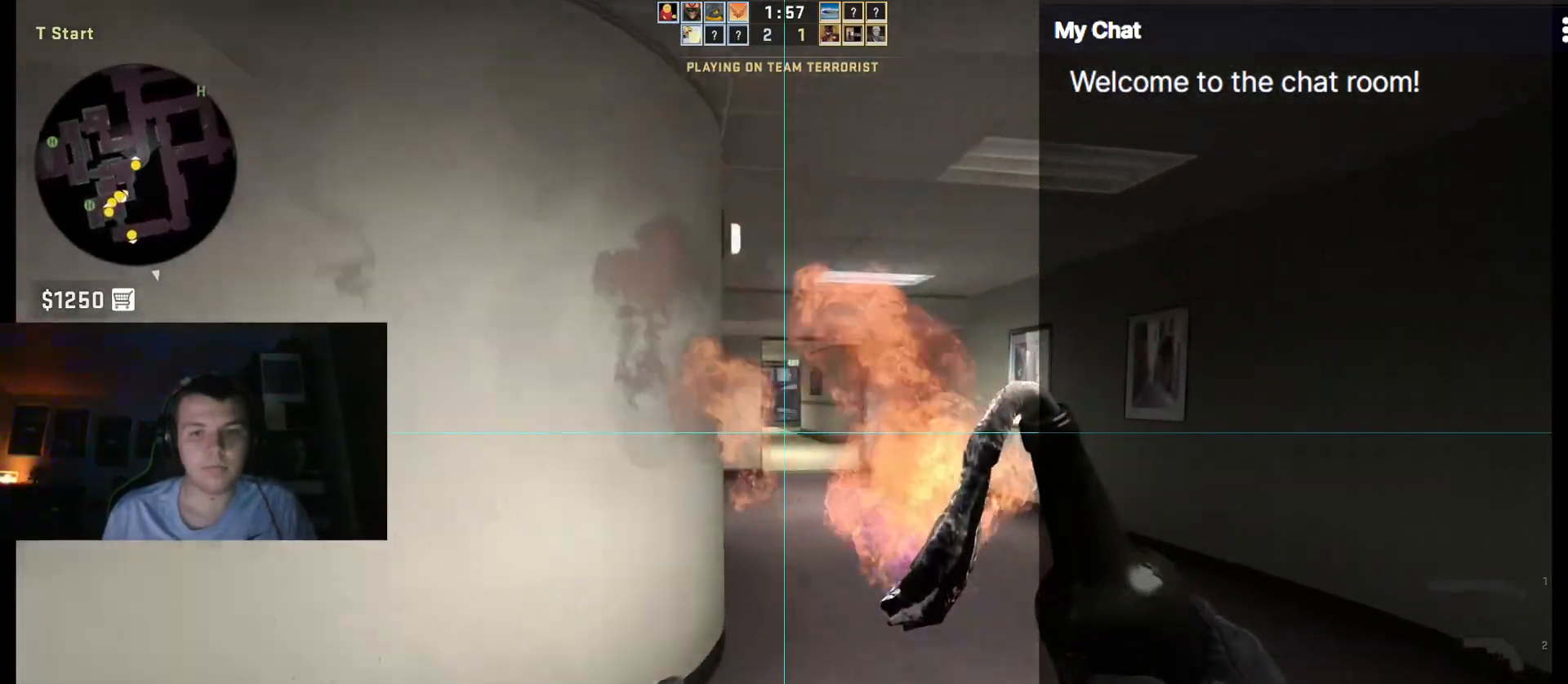
{"keys": ["w"], "events": []}
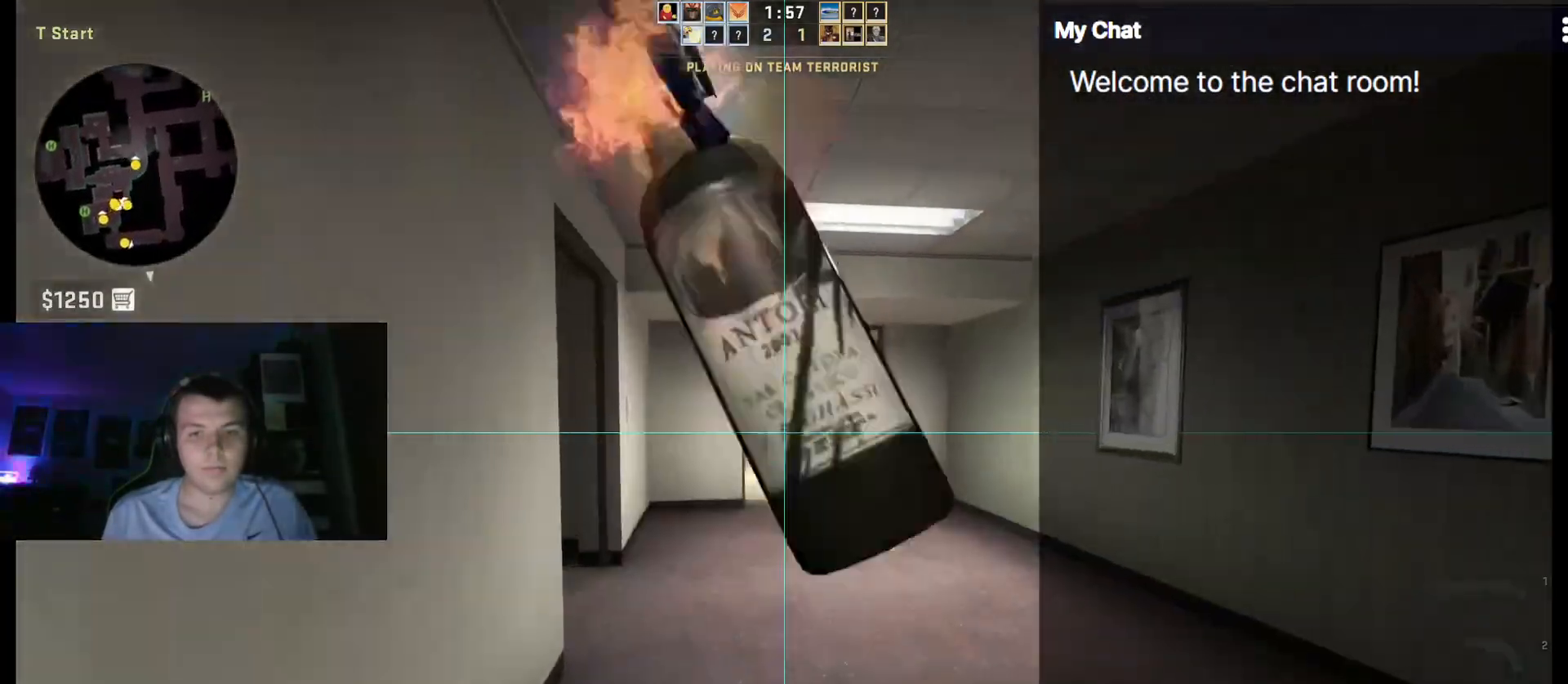
{"keys": ["a", "w"], "events": [[283, "a", "down"]]}
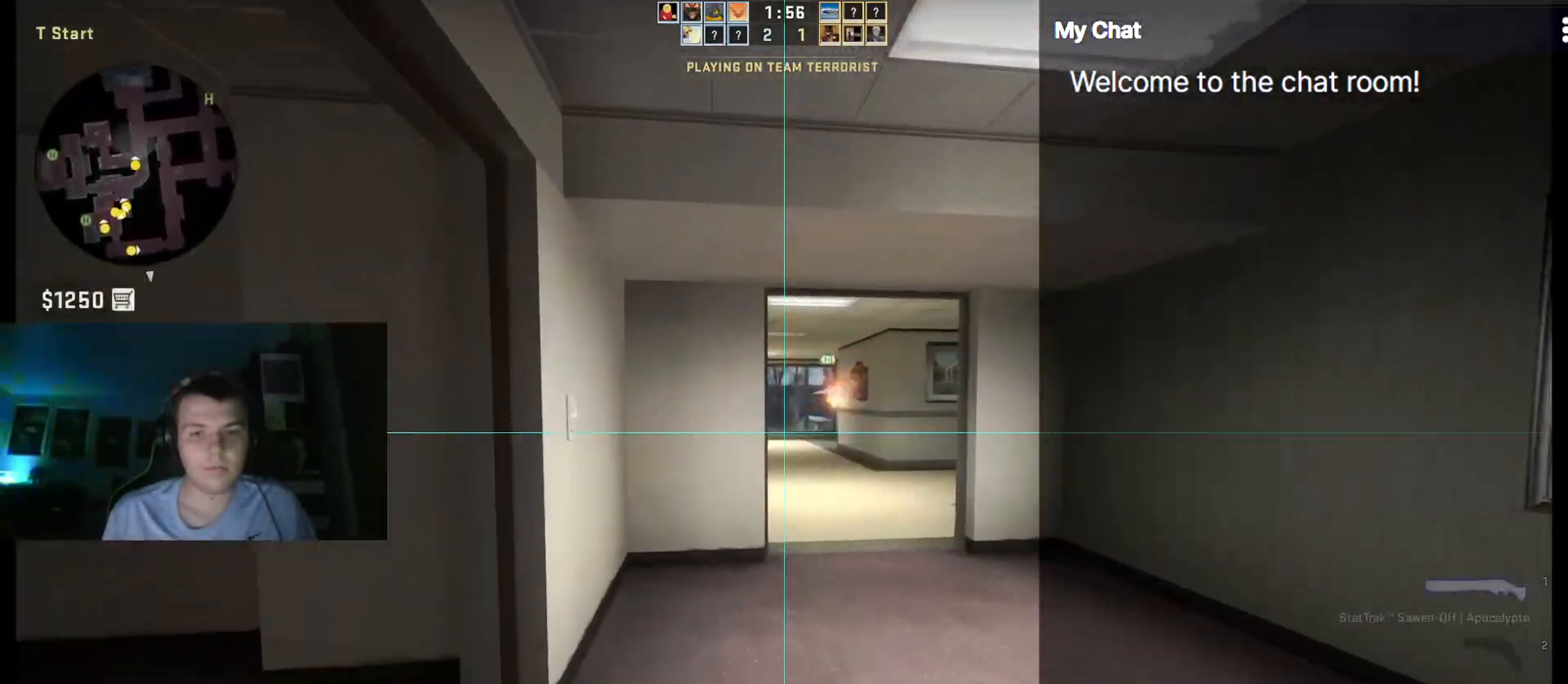
{"keys": ["a"], "events": [[17, "a", "up"], [150, "w", "up"], [200, "4", "down"], [333, "4", "up"], [483, "a", "down"]]}
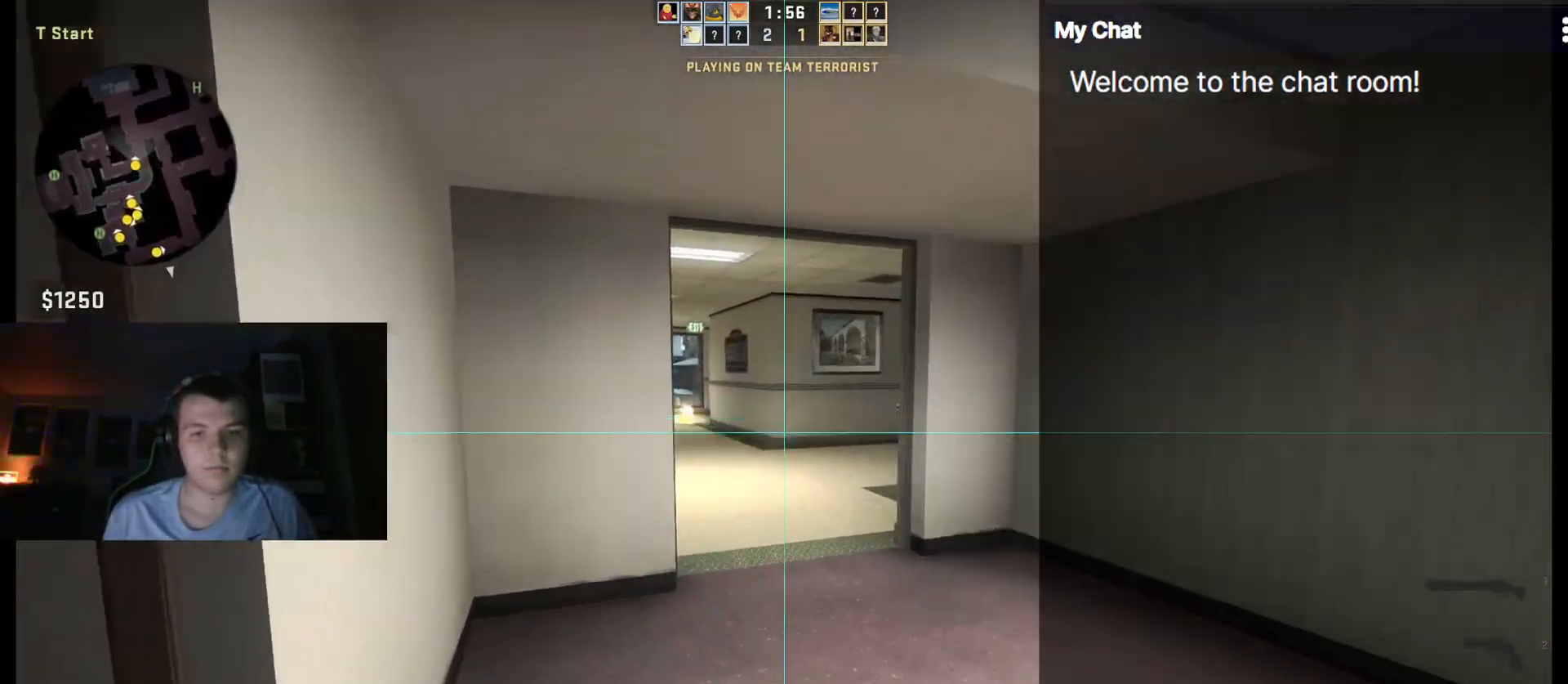
{"keys": [], "events": [[167, "a", "up"]]}
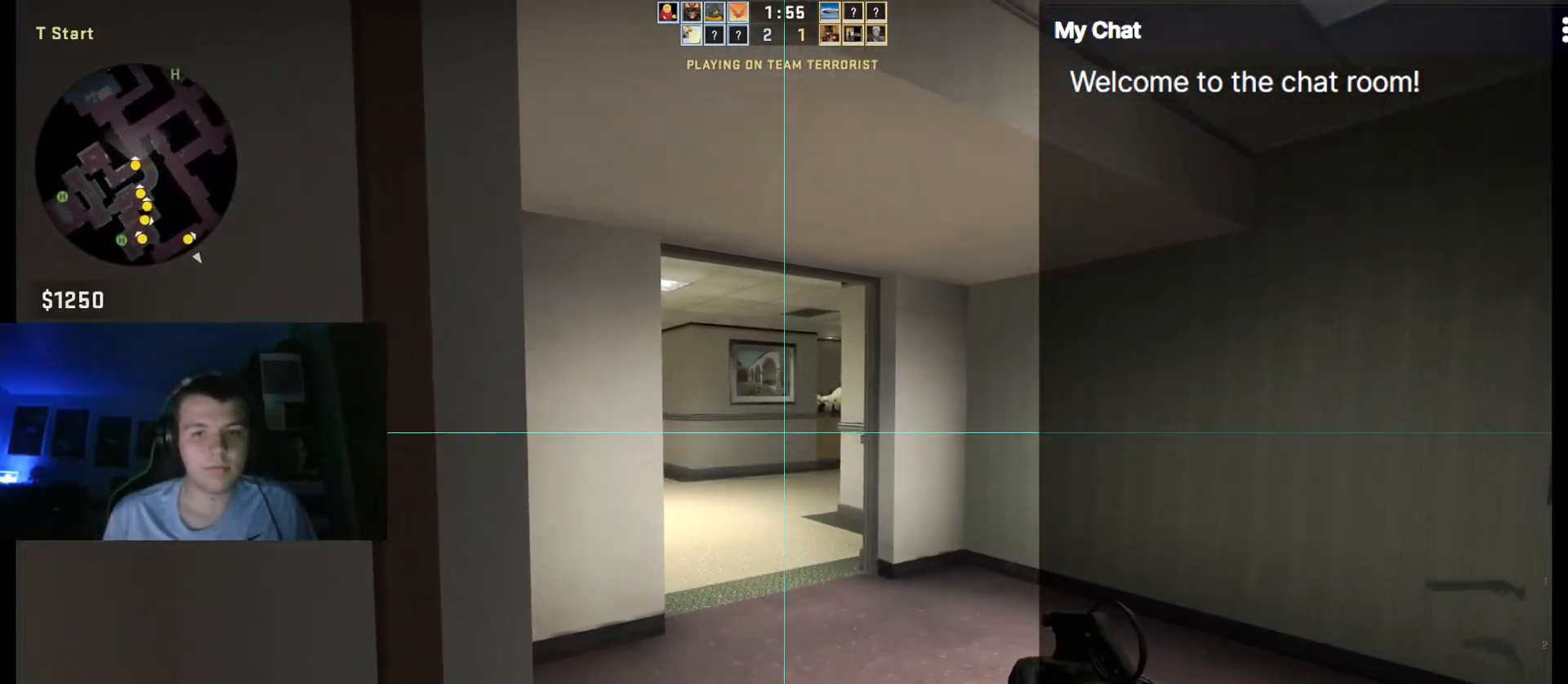
{"keys": [], "events": []}
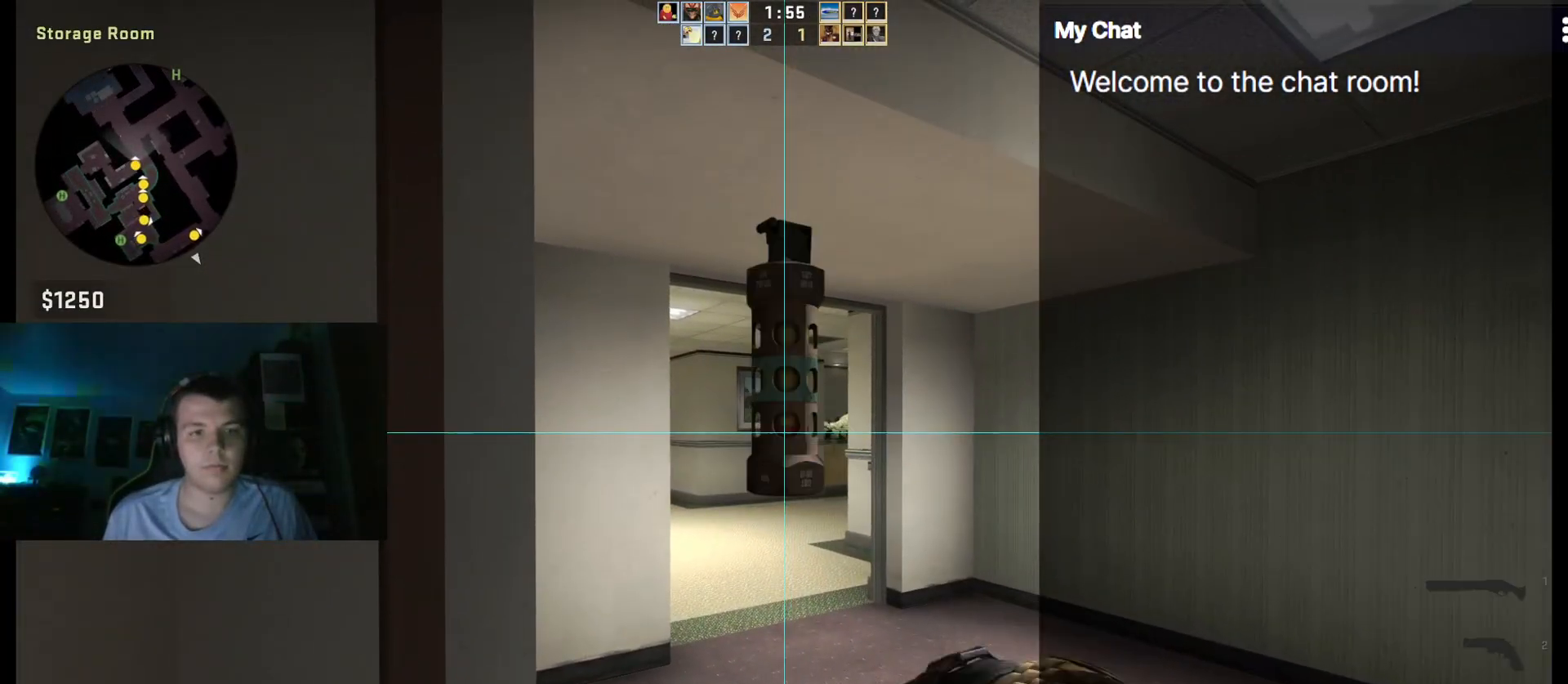
{"keys": [], "events": []}
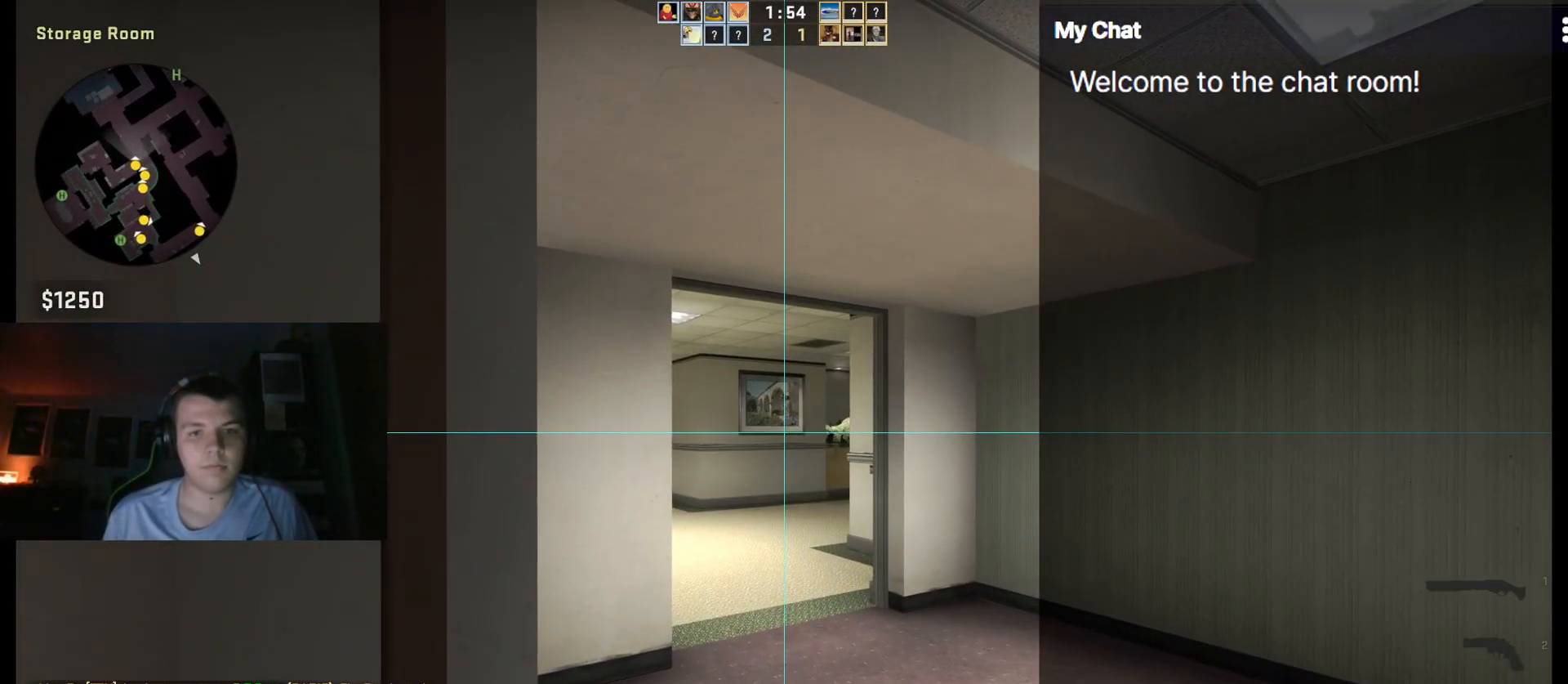
{"keys": [], "events": [[367, "4", "down"], [467, "4", "up"]]}
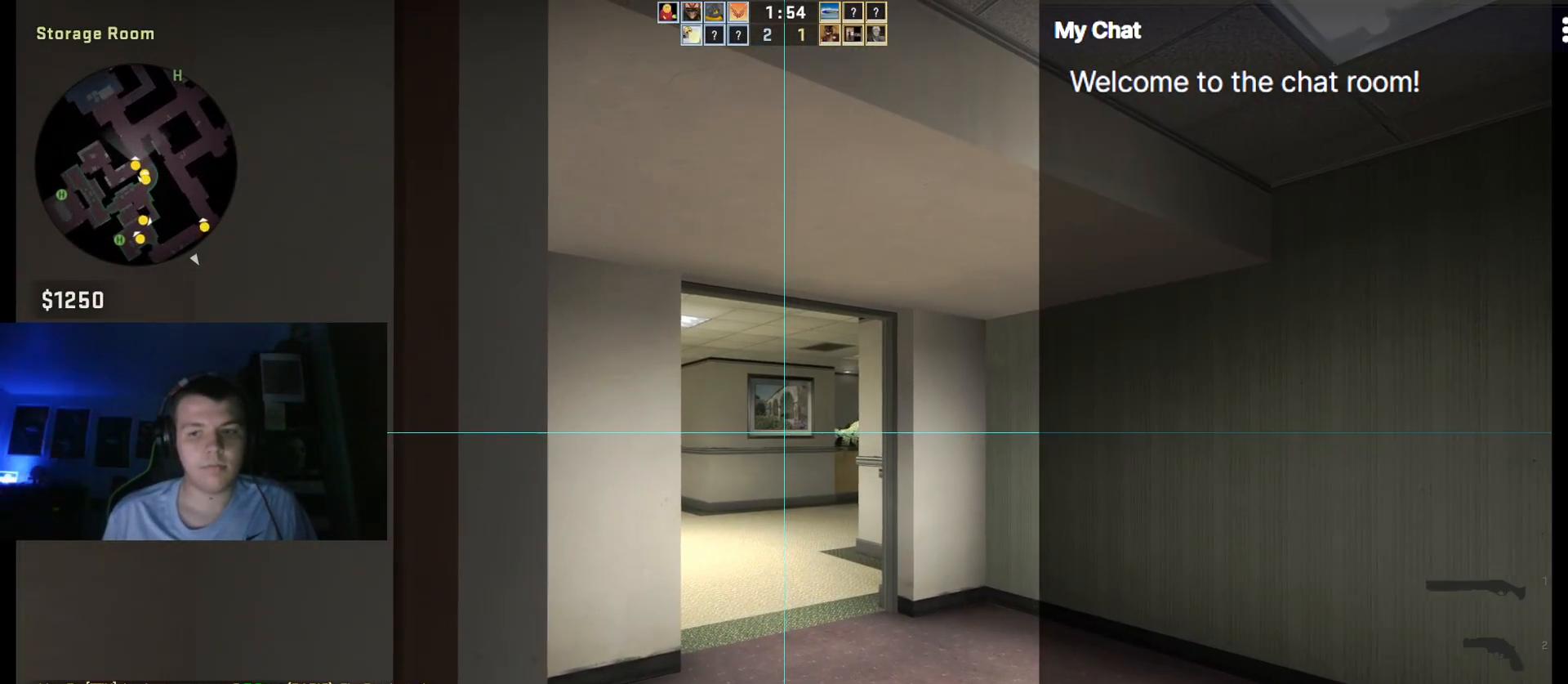
{"keys": [], "events": [[200, "d", "down"], [250, "d", "up"]]}
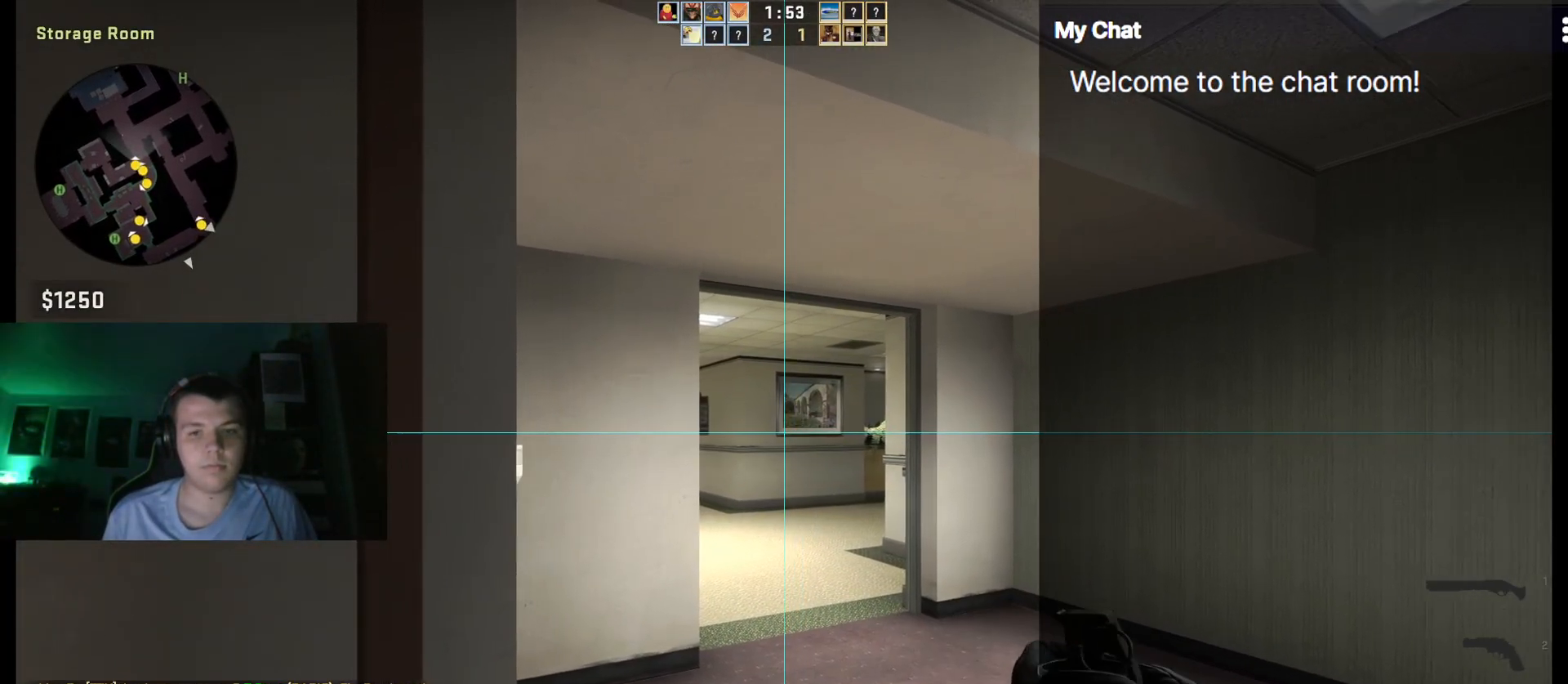
{"keys": [], "events": [[17, "w", "down"], [150, "w", "up"]]}
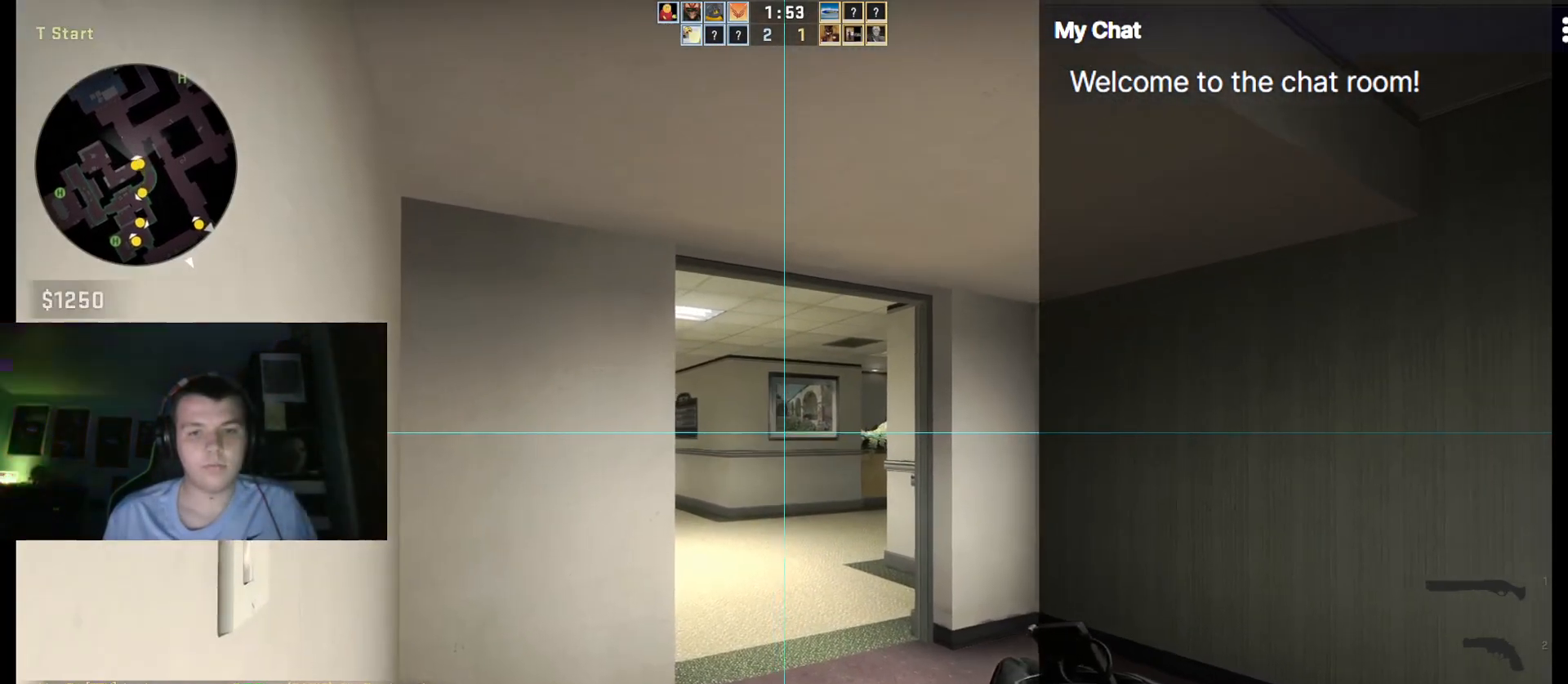
{"keys": [], "events": []}
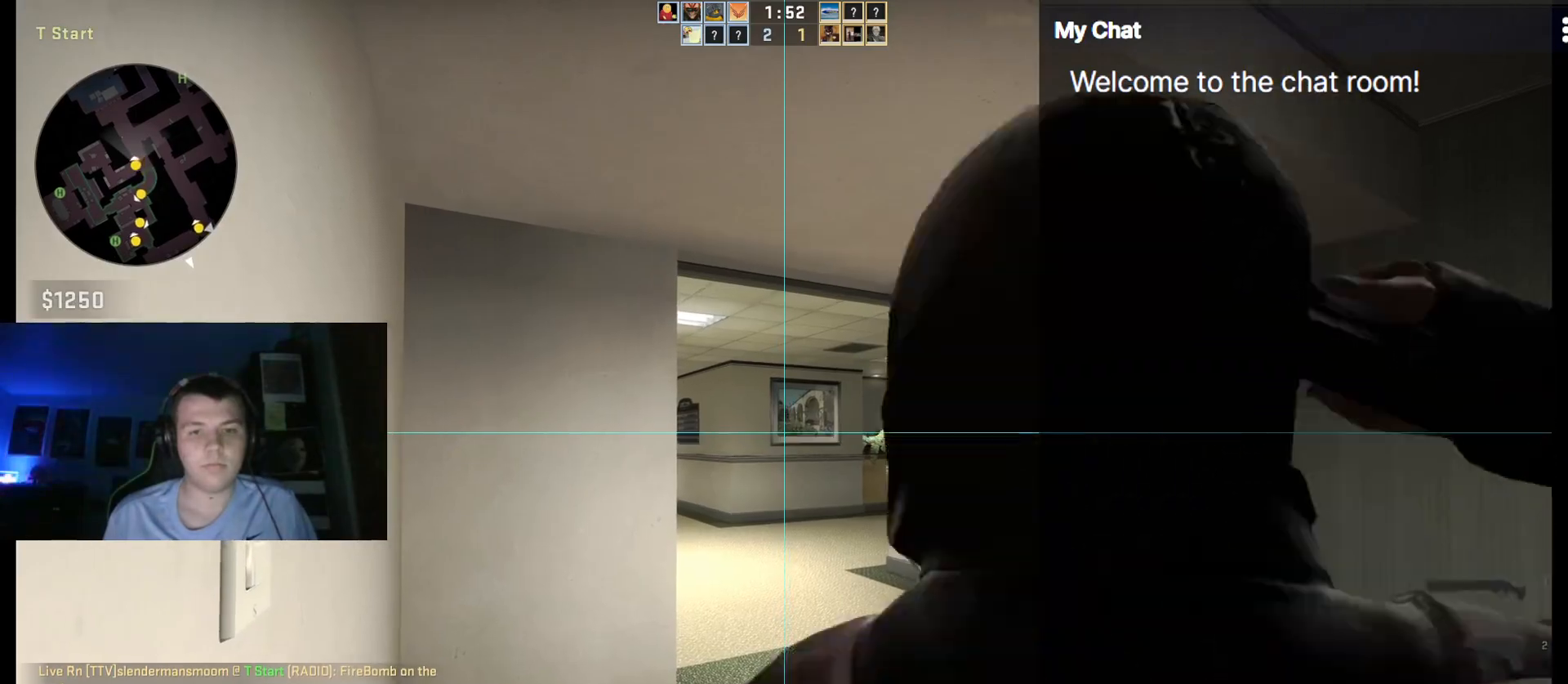
{"keys": ["a", "s"], "events": [[50, "s", "down"], [500, "a", "down"]]}
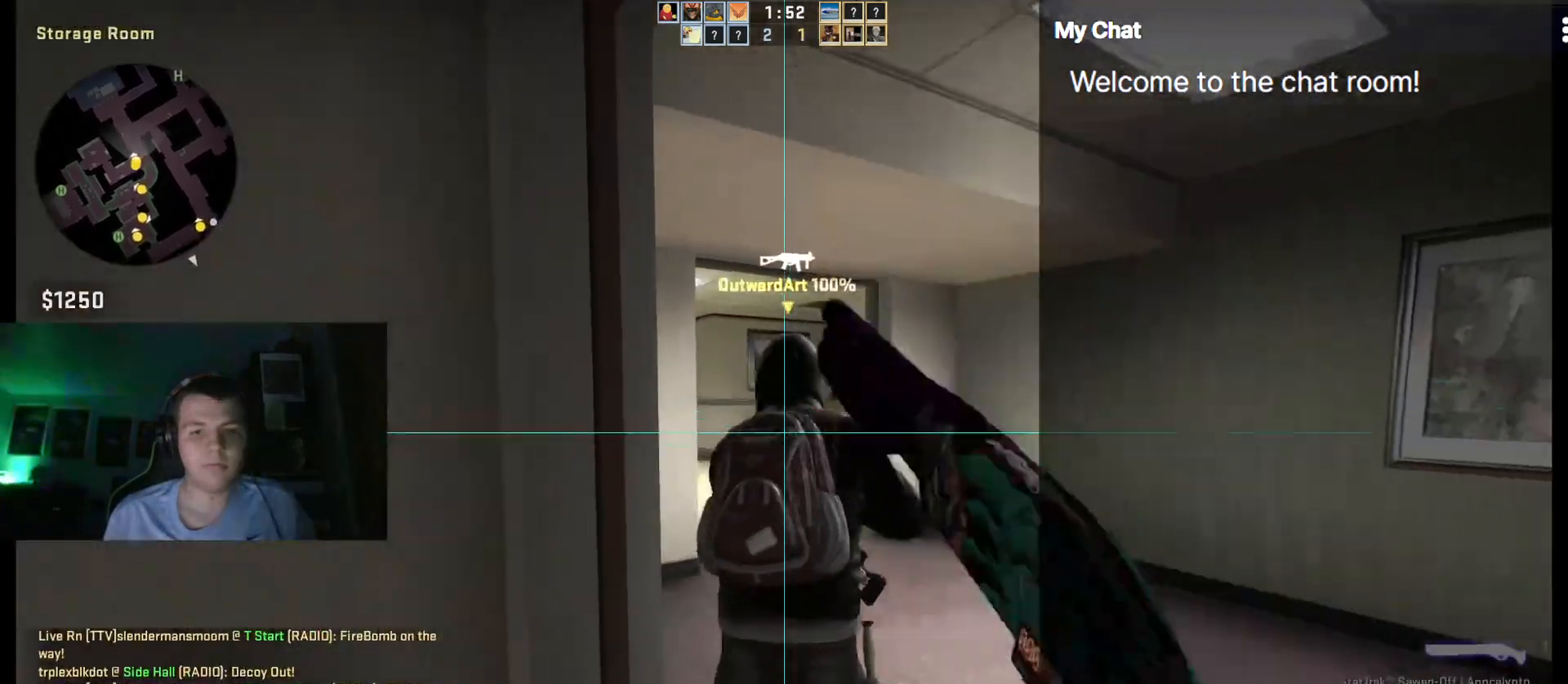
{"keys": ["q"], "events": [[133, "a", "up"], [133, "s", "up"], [283, "q", "down"]]}
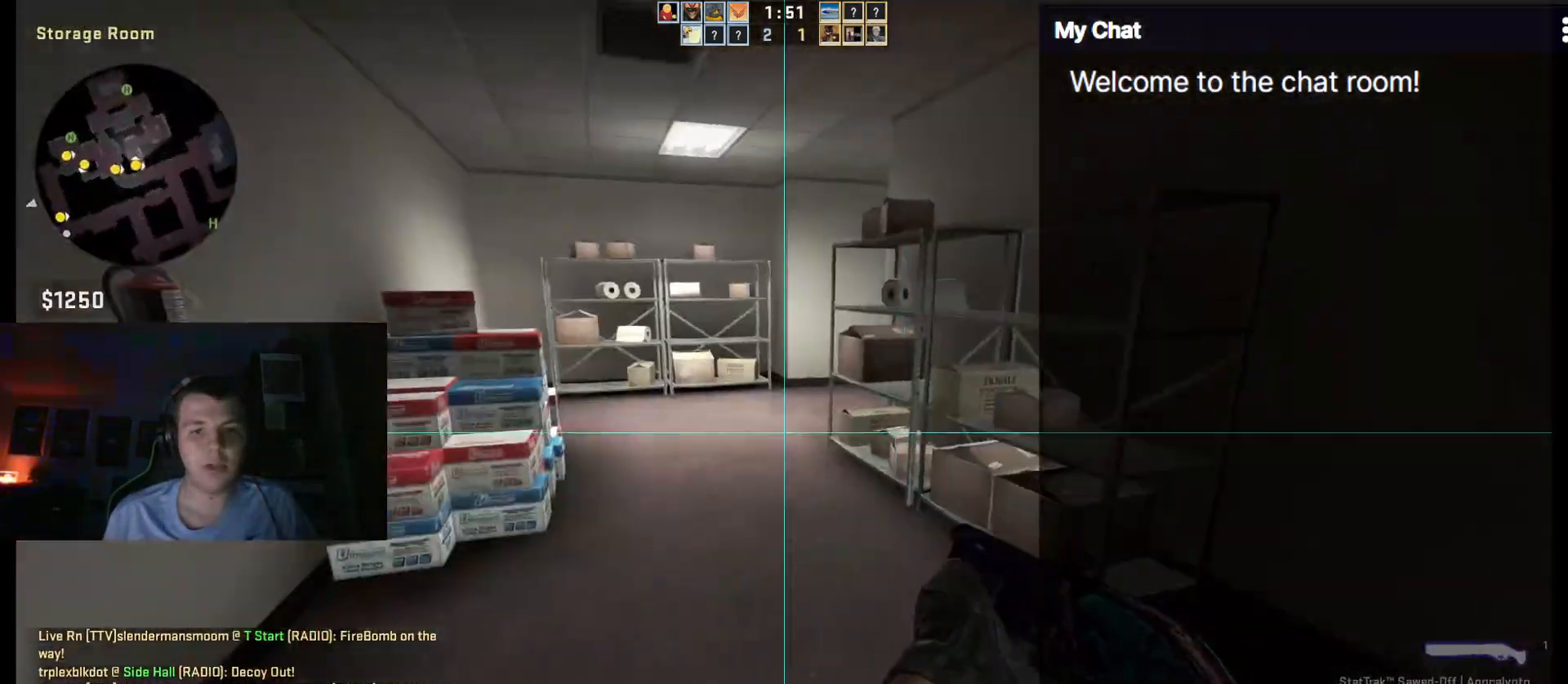
{"keys": ["q", "w"], "events": [[17, "a", "down"], [17, "w", "down"], [233, "a", "up"]]}
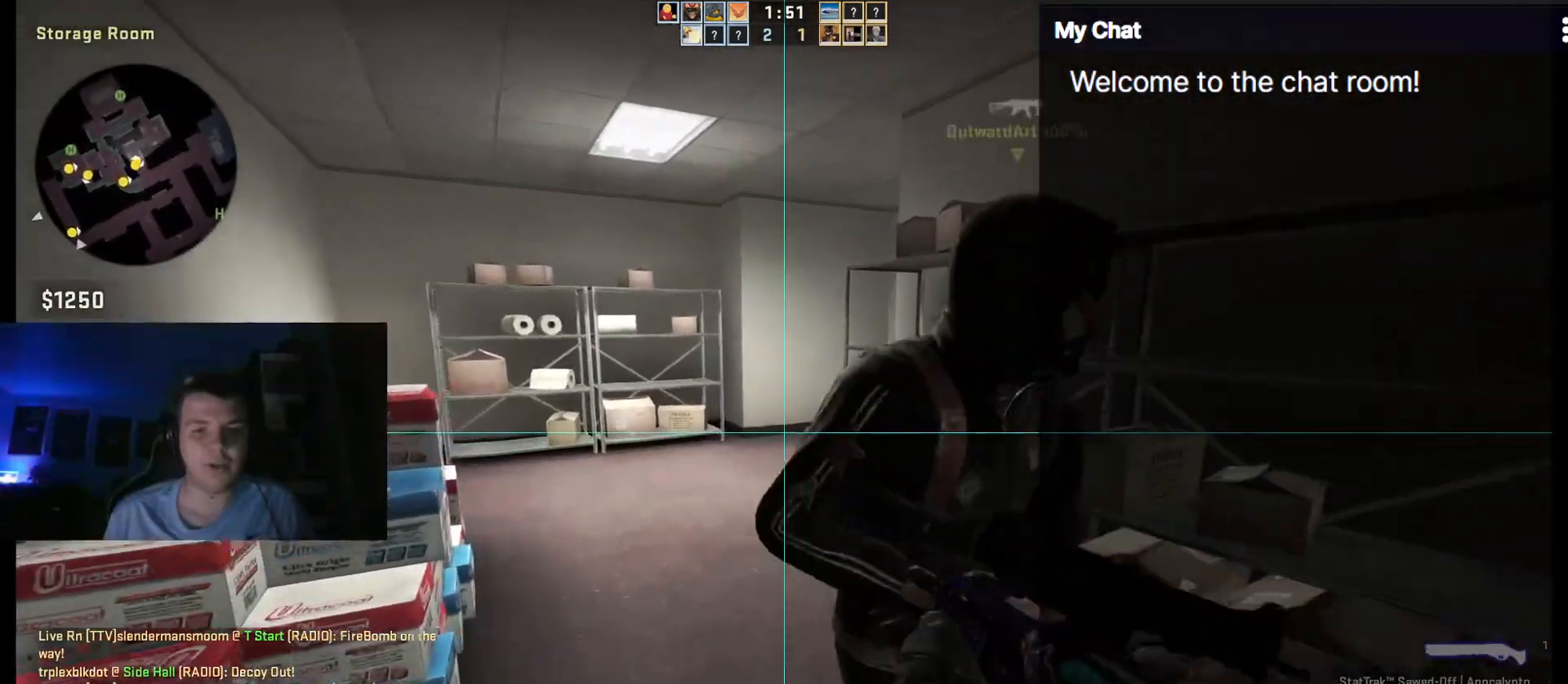
{"keys": ["3", "q", "w"], "events": [[433, "3", "down"]]}
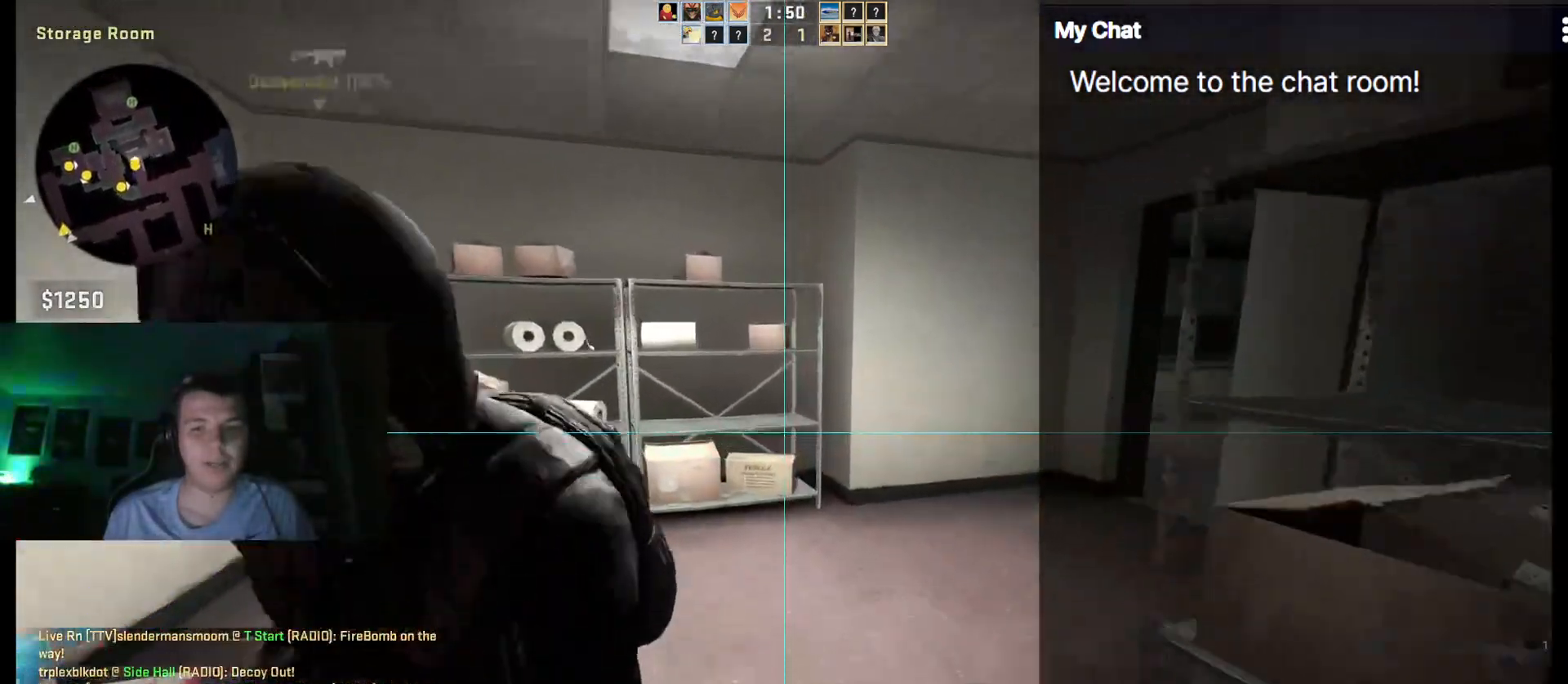
{"keys": ["q", "w"], "events": [[17, "3", "up"]]}
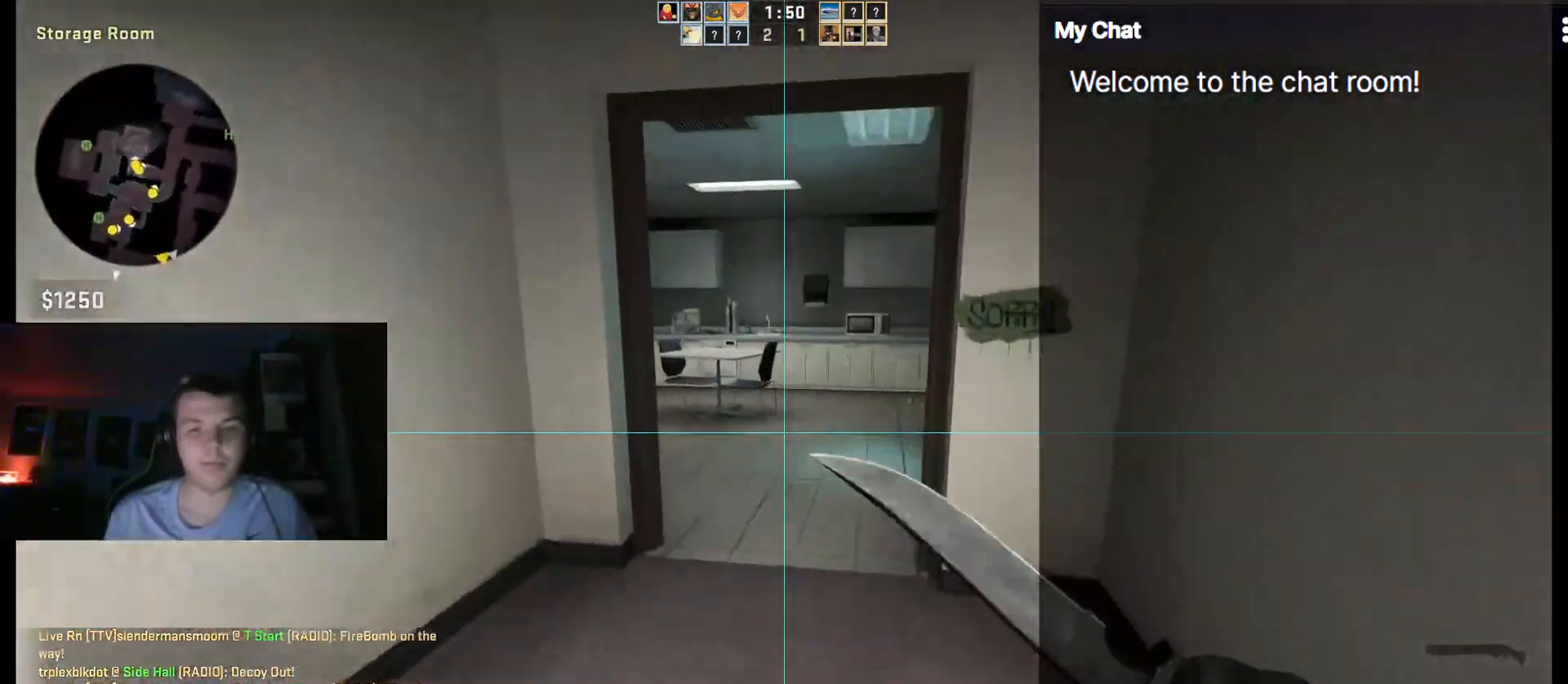
{"keys": ["q", "w"], "events": [[217, "3", "down"], [317, "3", "up"]]}